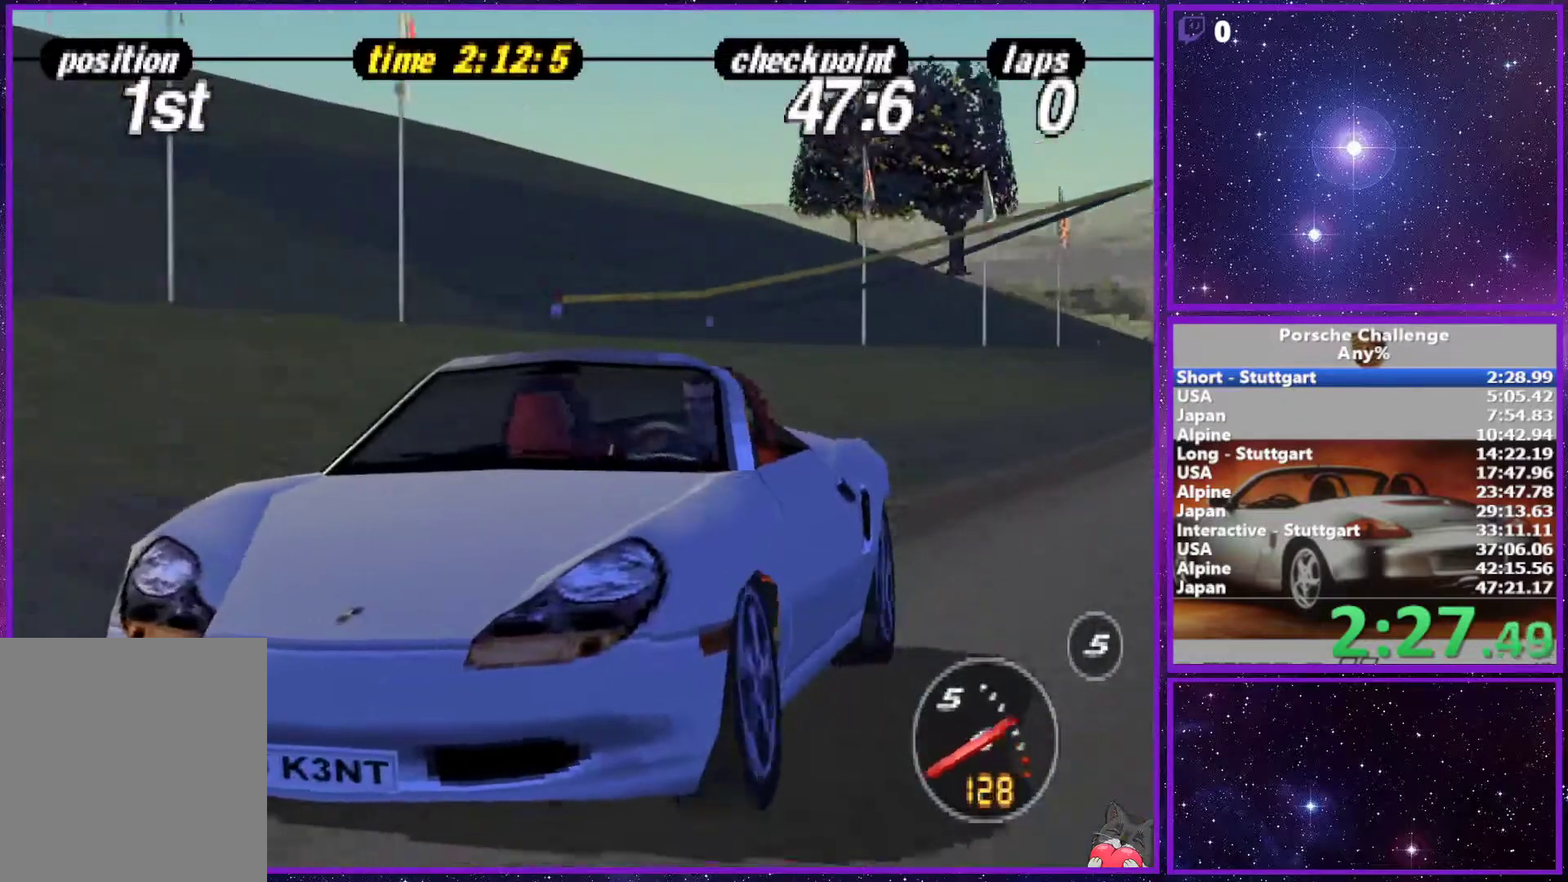
Gameplay with a controller (PlayStation layout); each line is a JSON object with the inputs held at the frame after it. "events" lists button and stick changes between this image and that frame as [ms after this image, input, new state], when the widget could be followed in between. Not read: L3.
{"buttons": ["START"], "left_stick": "center", "right_stick": "down", "events": [[117, "right_stick", "down"], [350, "START", "down"]]}
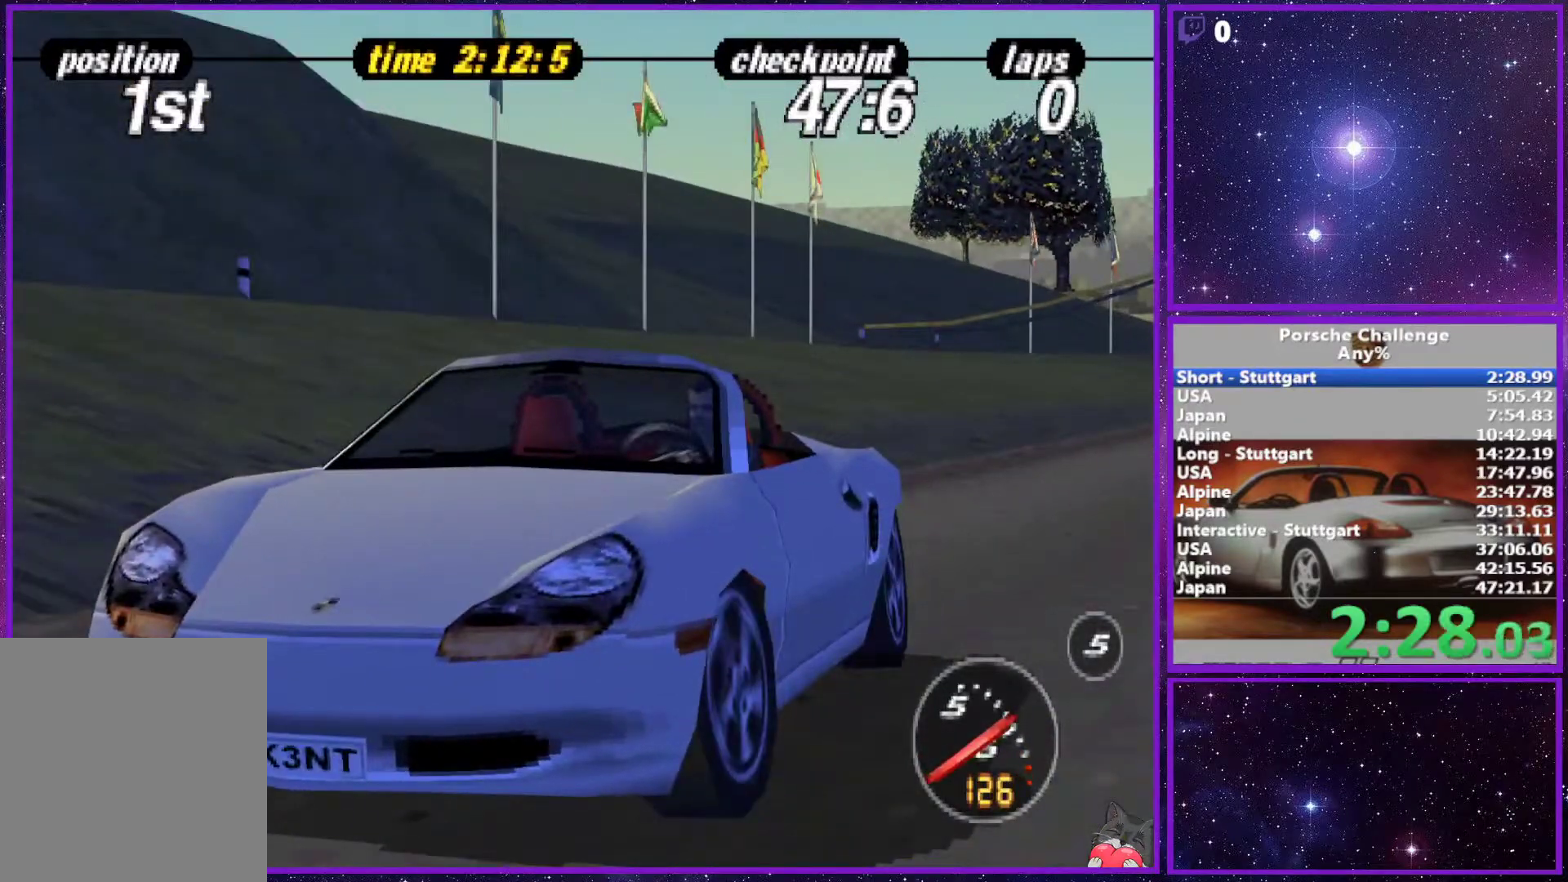
{"buttons": [], "left_stick": "center", "right_stick": "down", "events": [[17, "START", "up"]]}
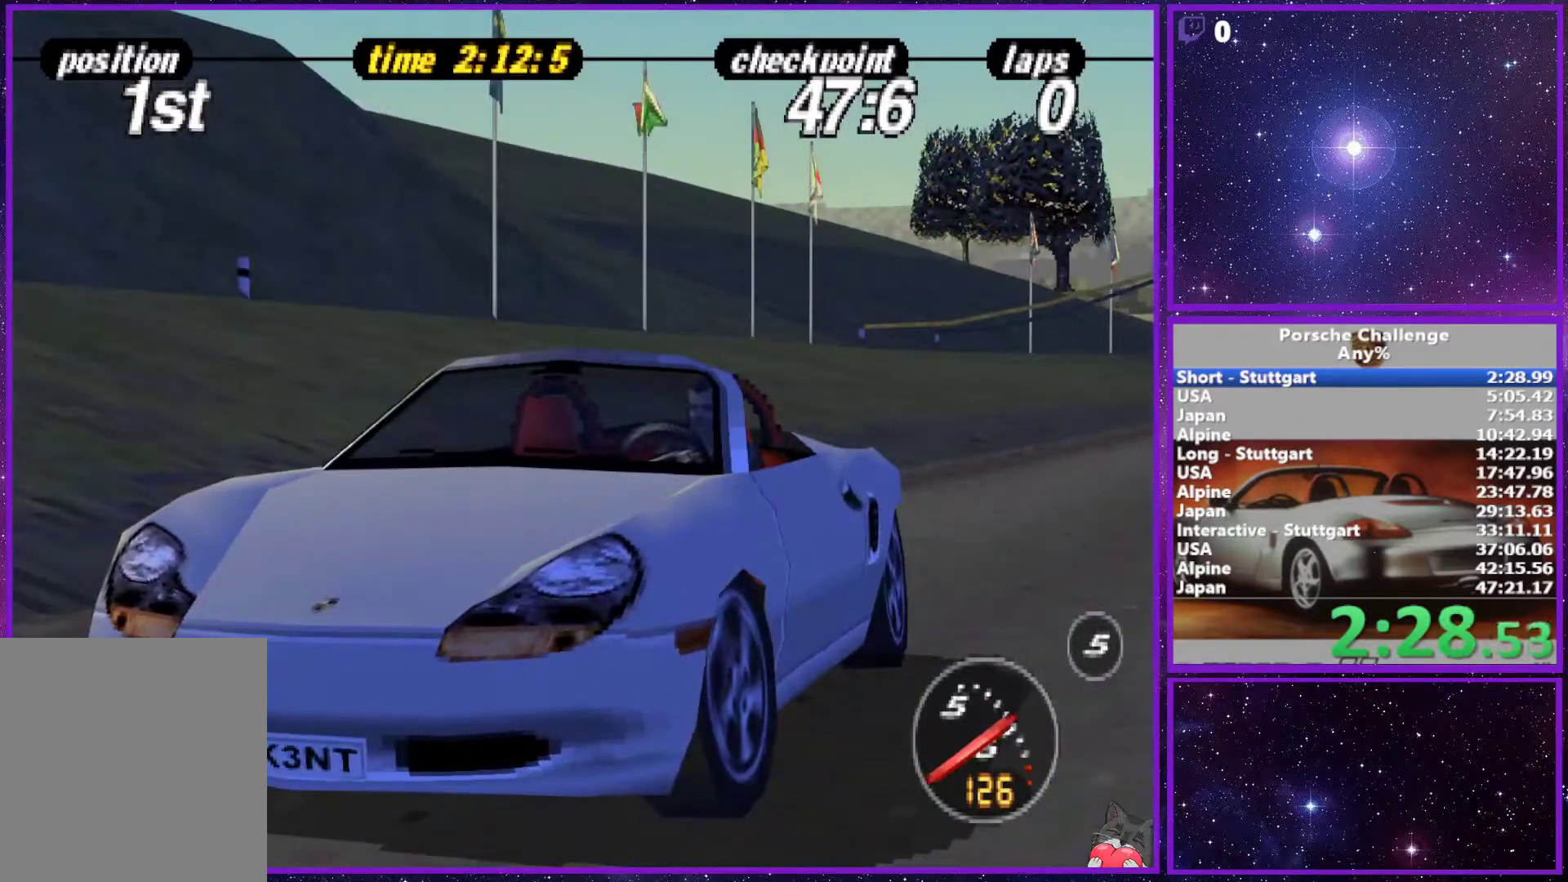
{"buttons": [], "left_stick": "center", "right_stick": "down", "events": []}
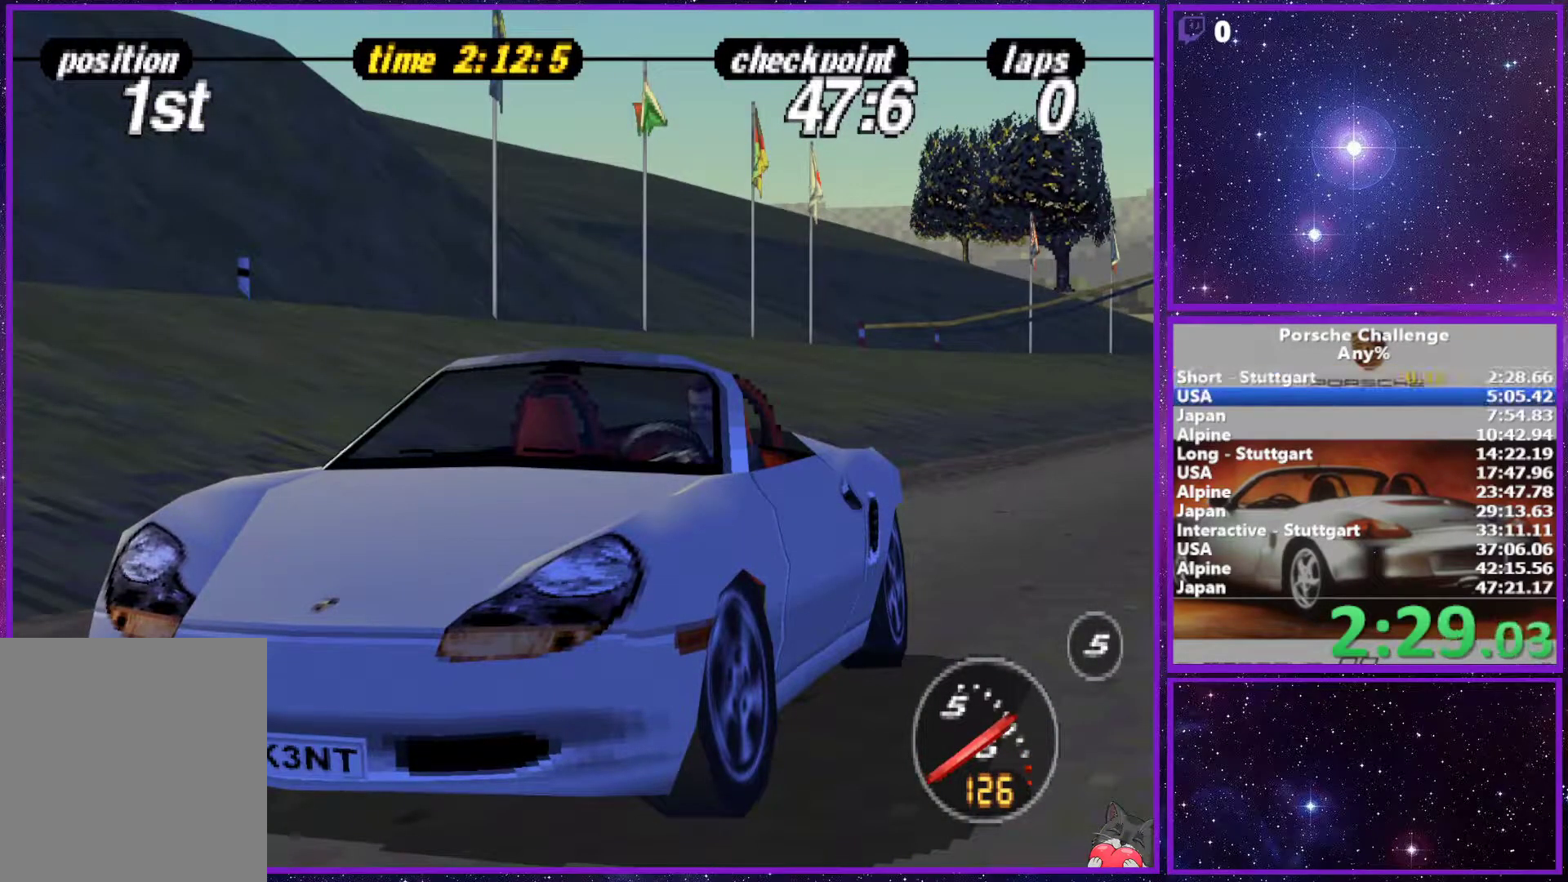
{"buttons": [], "left_stick": "center", "right_stick": "down", "events": []}
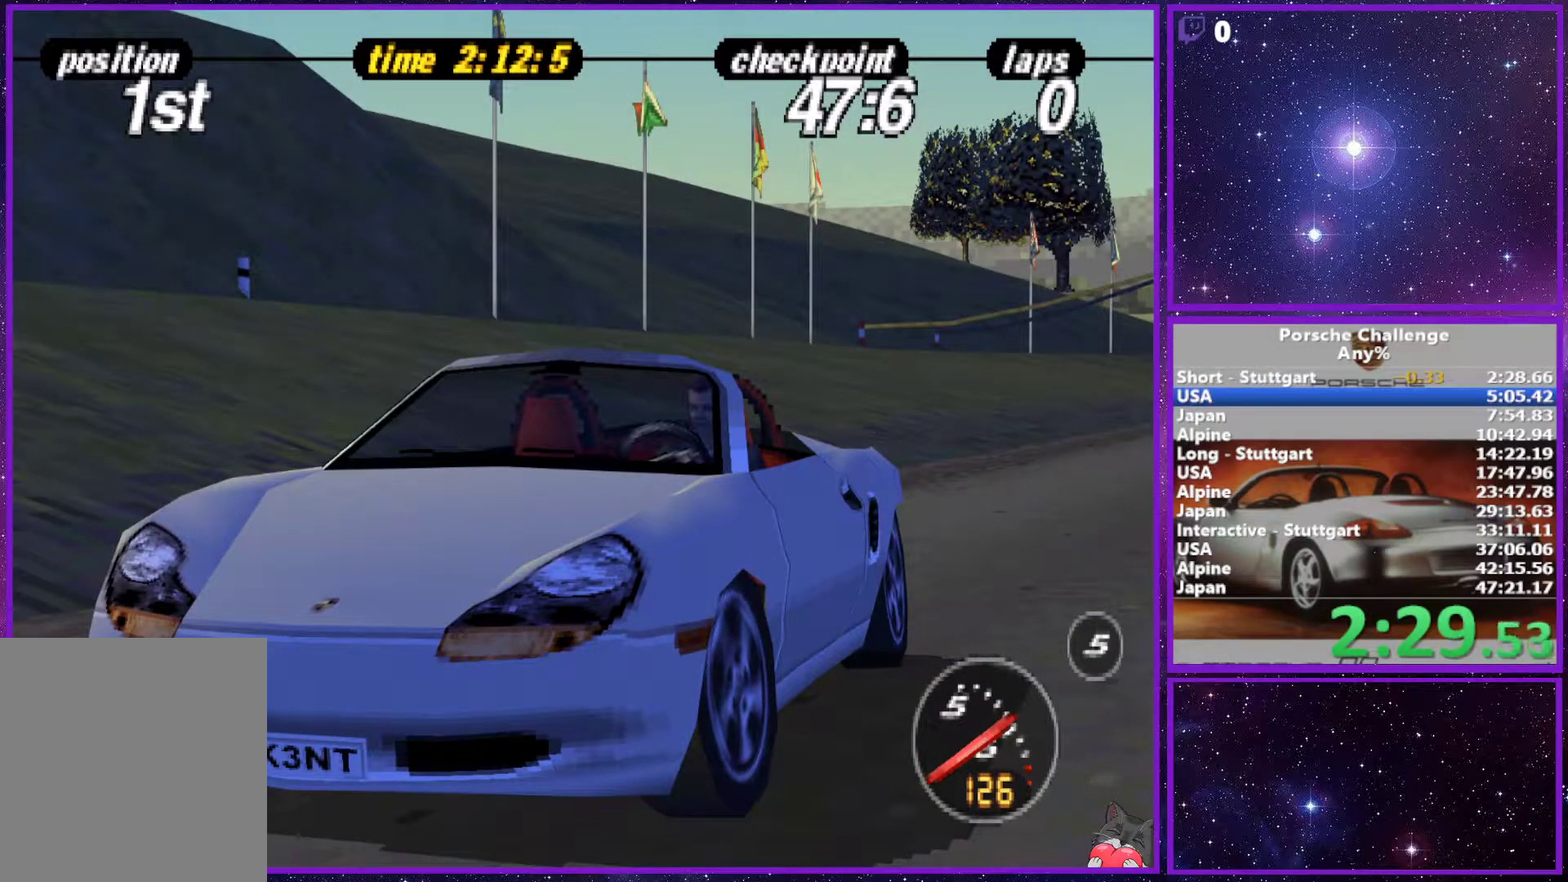
{"buttons": [], "left_stick": "center", "right_stick": "down", "events": []}
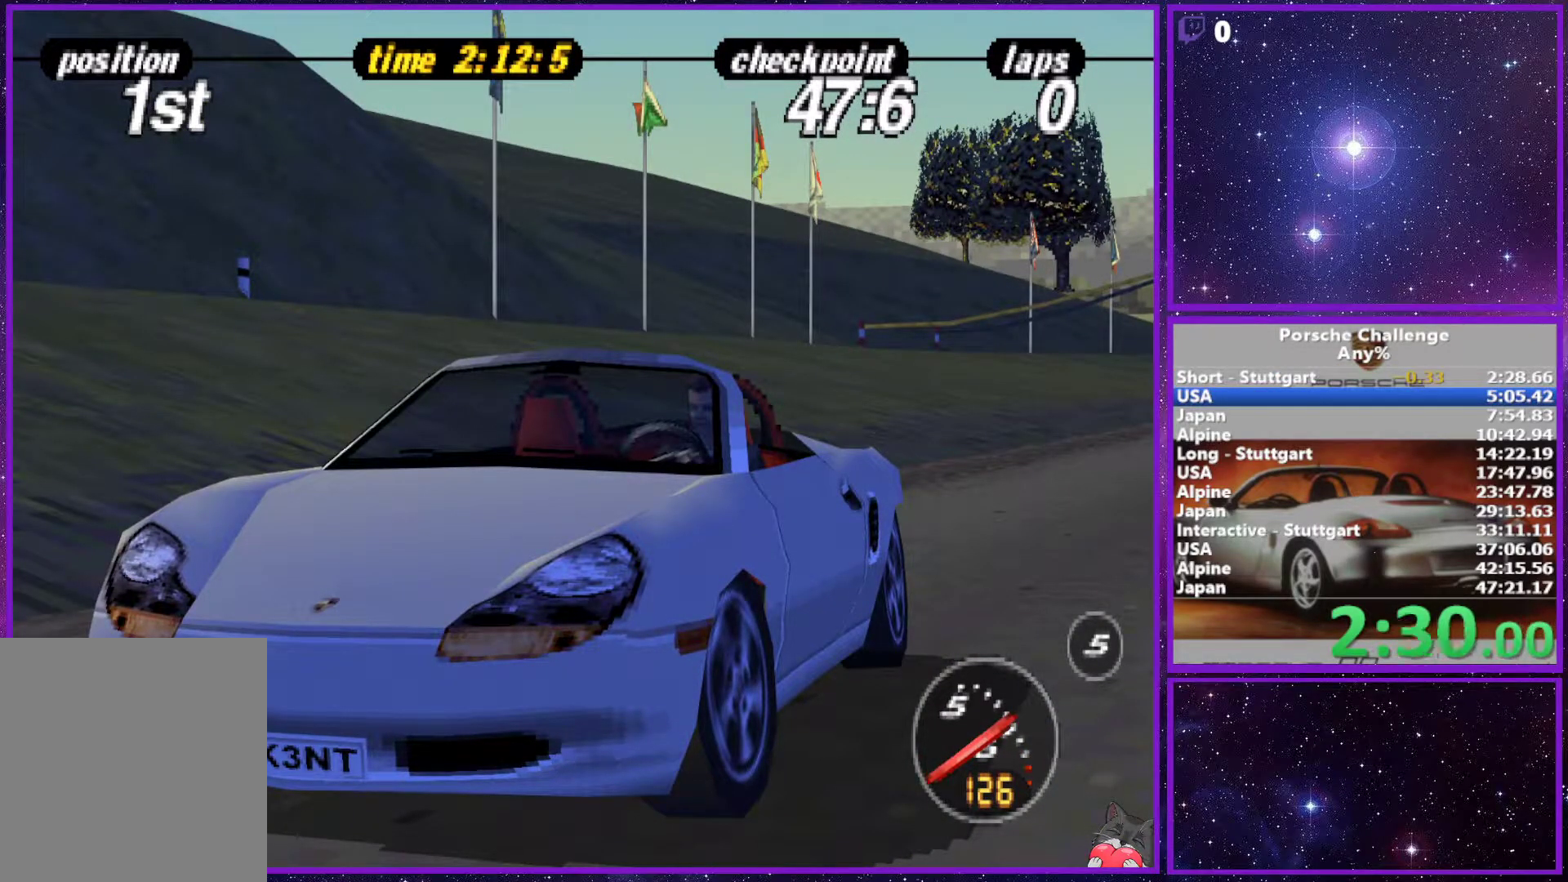
{"buttons": [], "left_stick": "center", "right_stick": "down", "events": []}
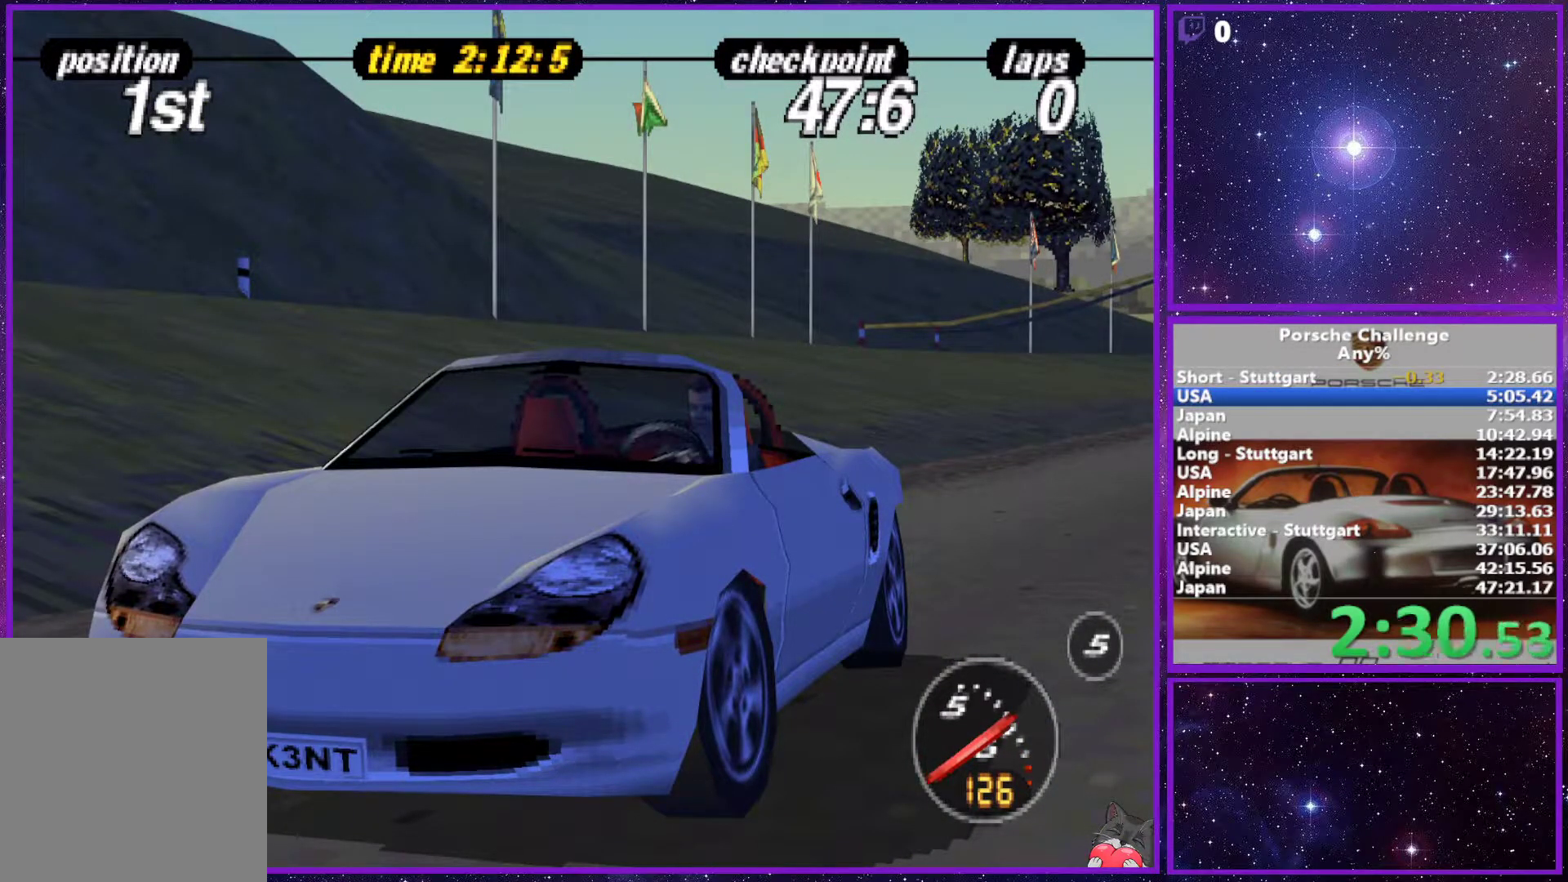
{"buttons": [], "left_stick": "center", "right_stick": "down", "events": []}
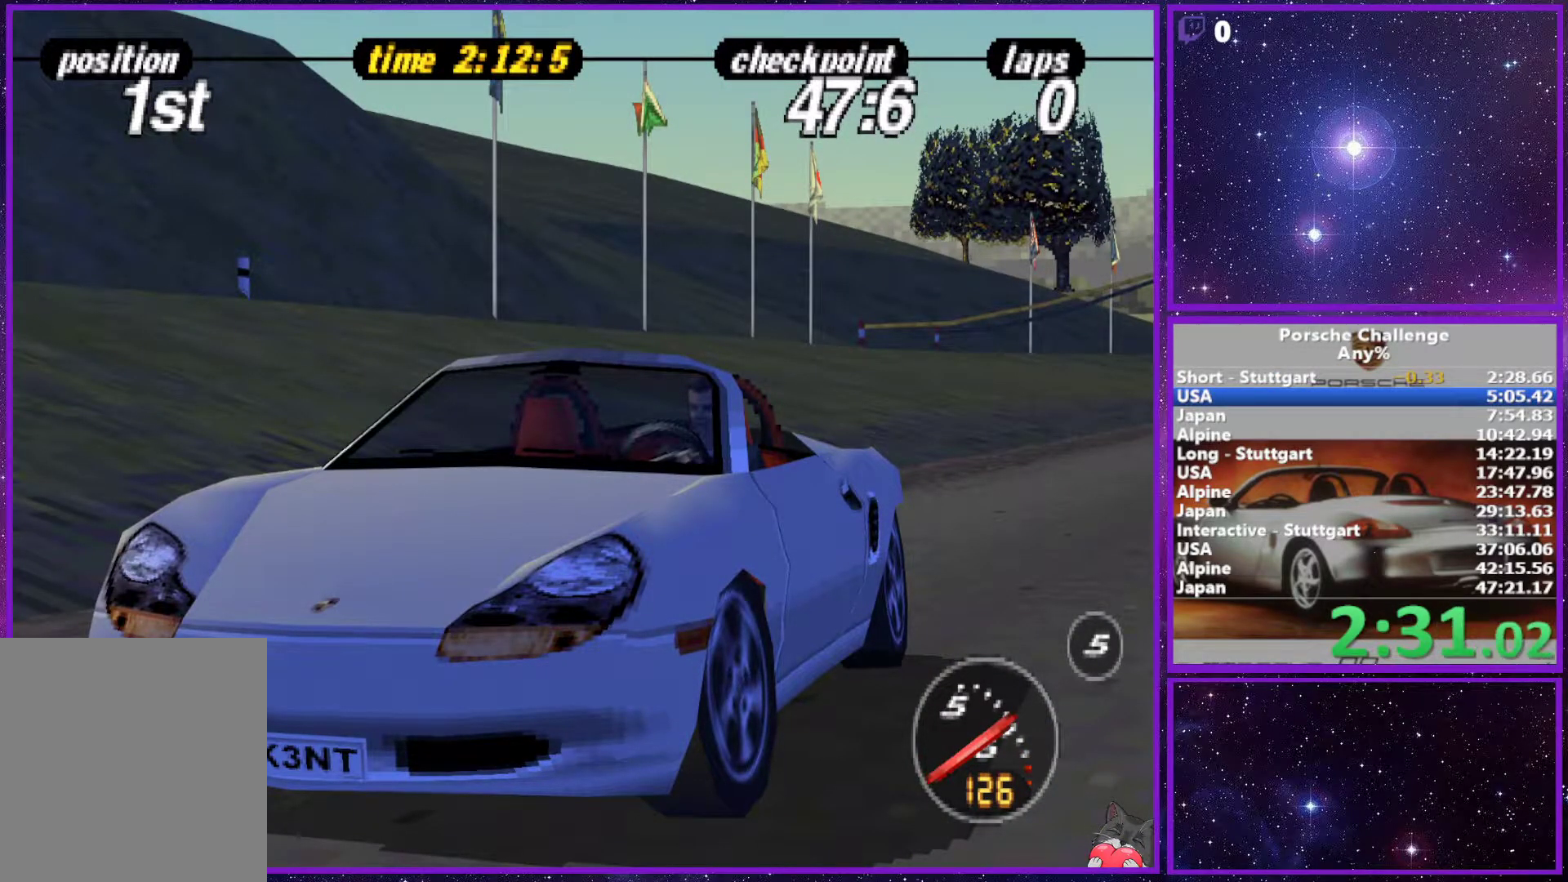
{"buttons": [], "left_stick": "center", "right_stick": "down", "events": []}
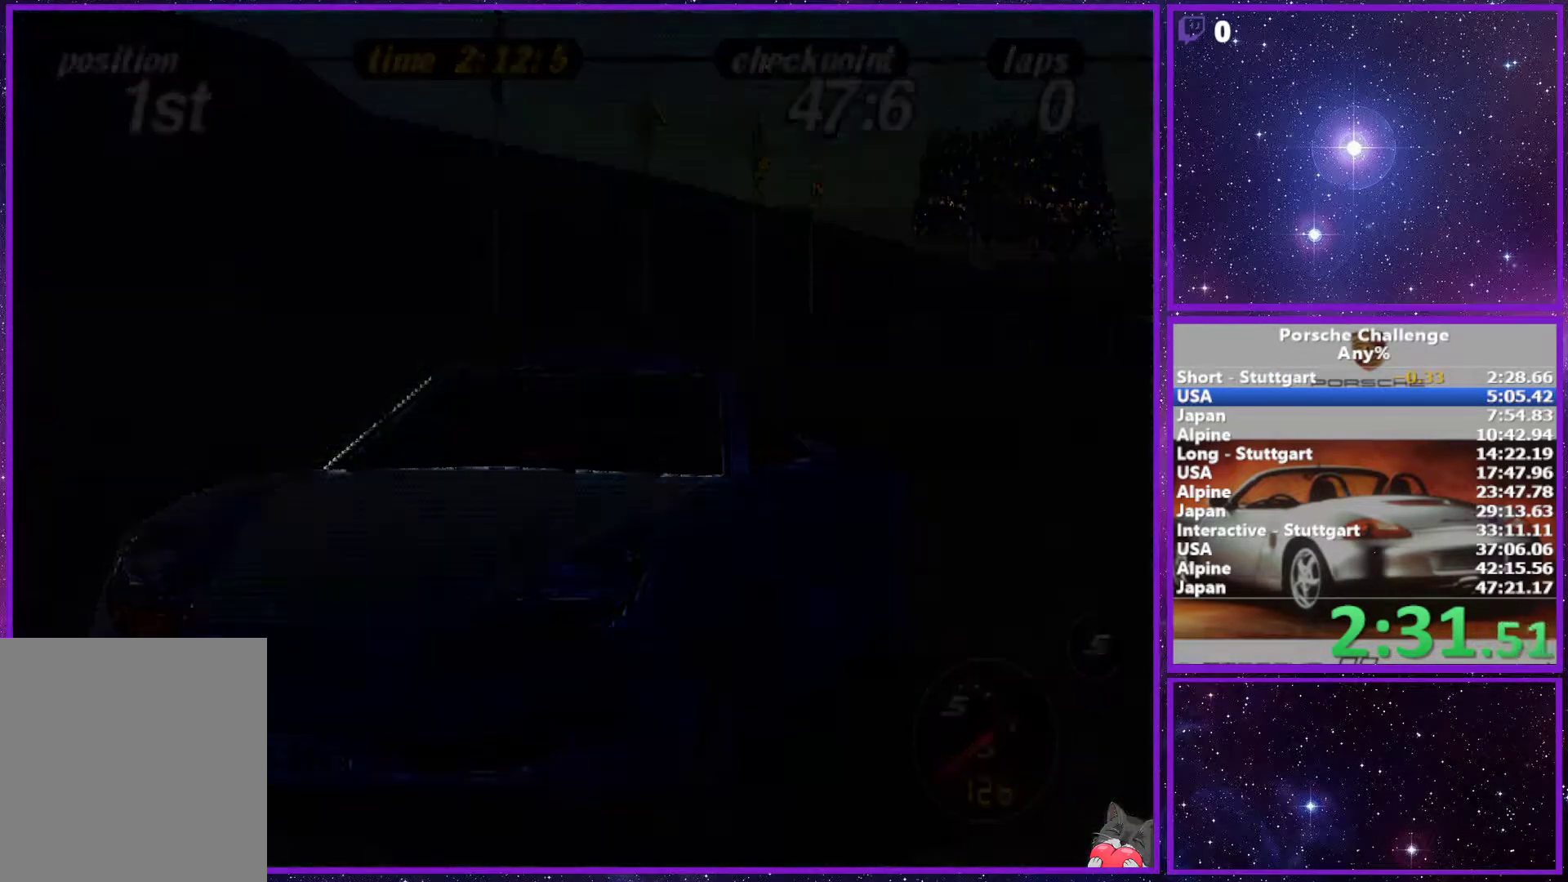
{"buttons": [], "left_stick": "center", "right_stick": "down", "events": []}
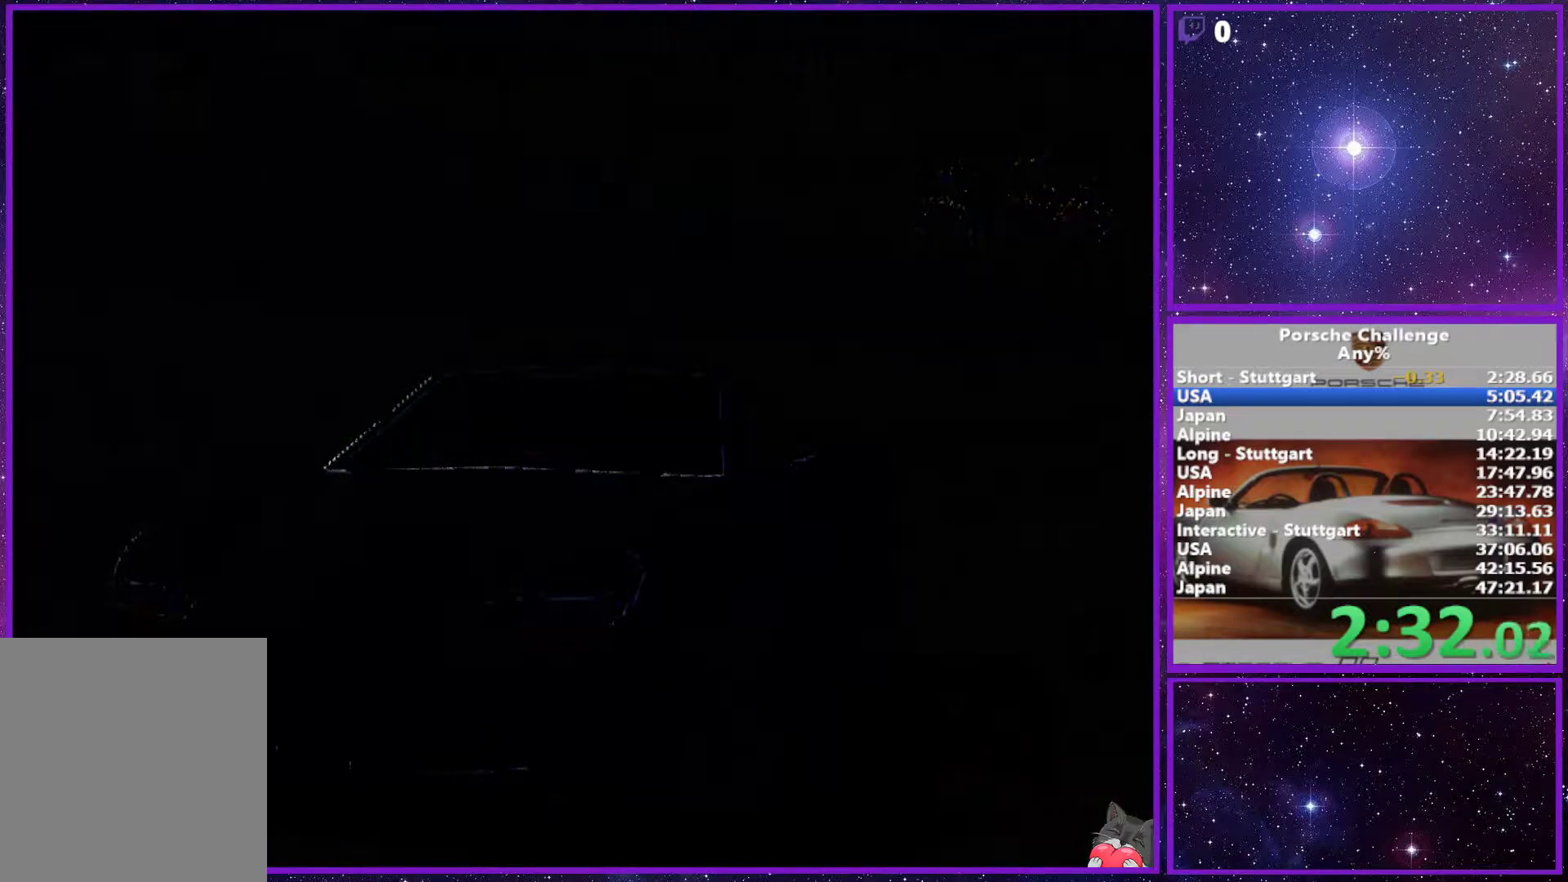
{"buttons": [], "left_stick": "center", "right_stick": "down", "events": []}
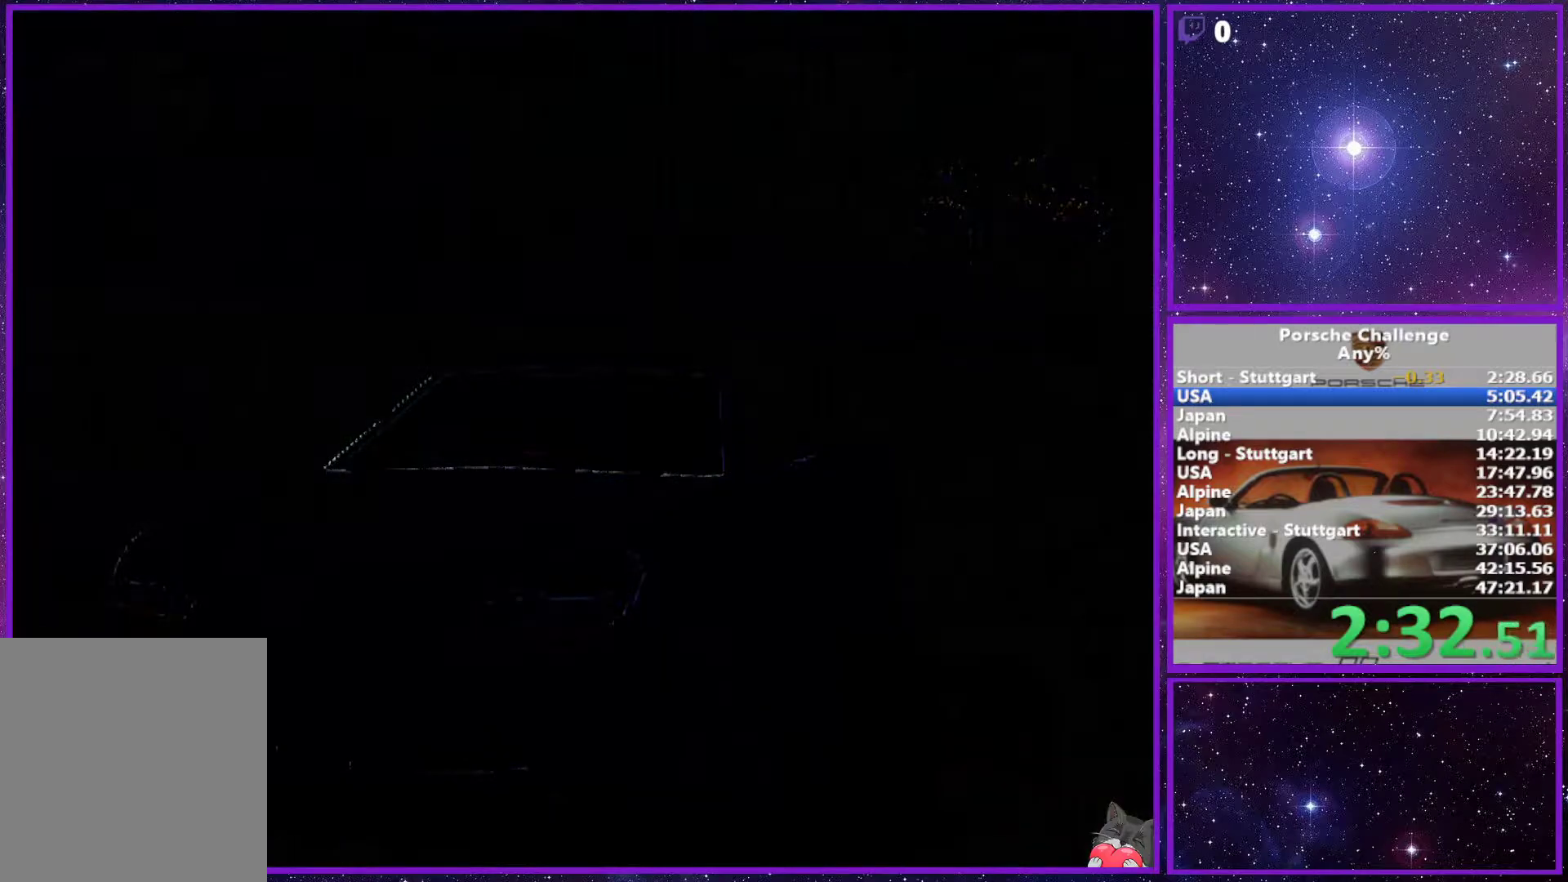
{"buttons": [], "left_stick": "center", "right_stick": "down", "events": []}
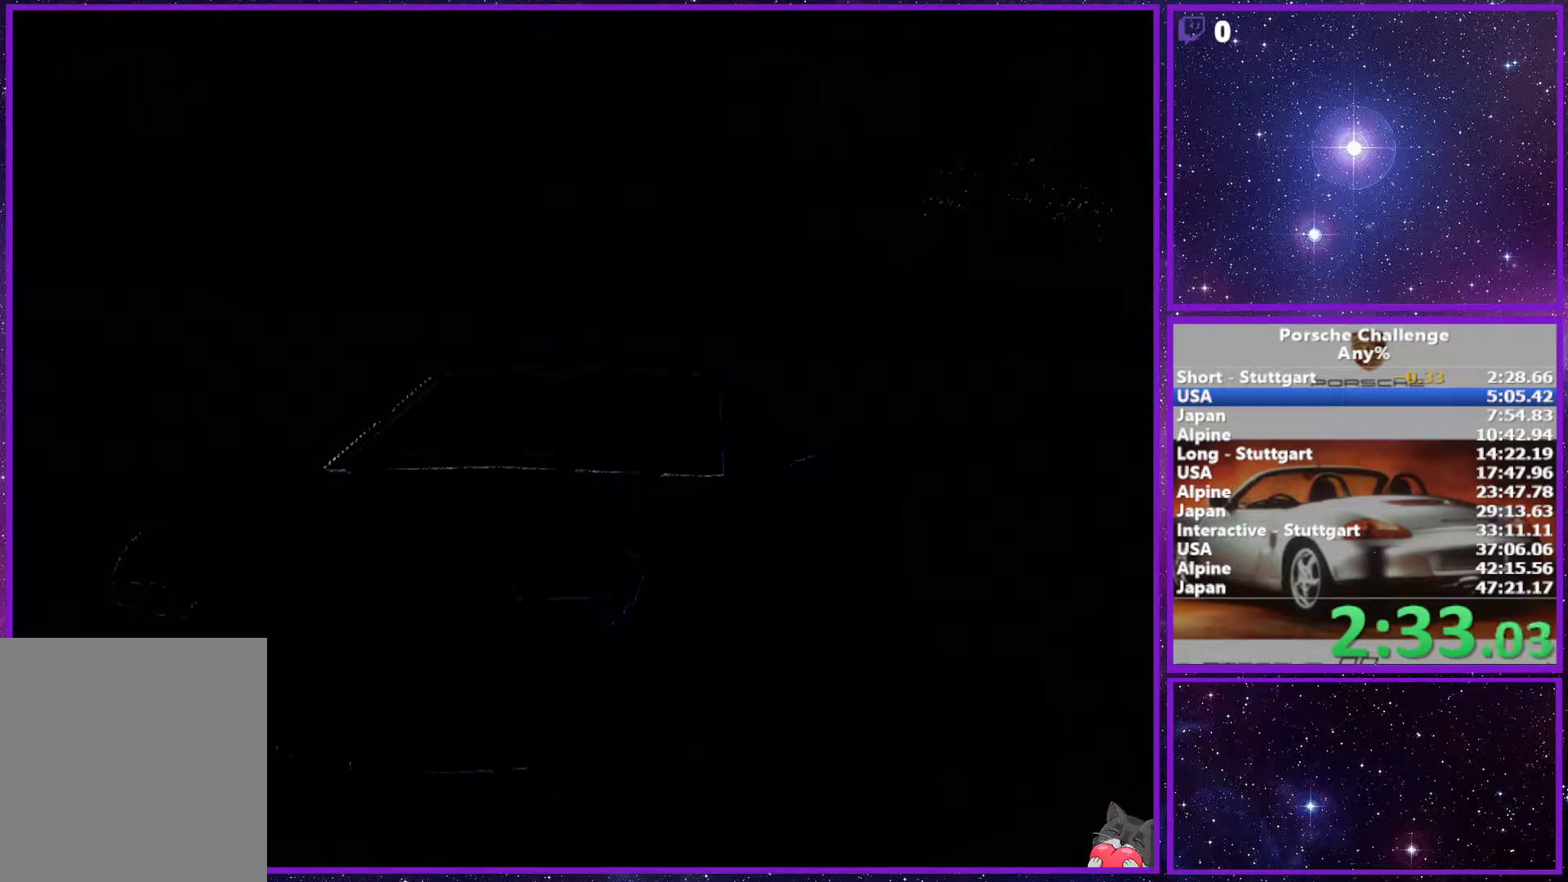
{"buttons": [], "left_stick": "center", "right_stick": "down", "events": []}
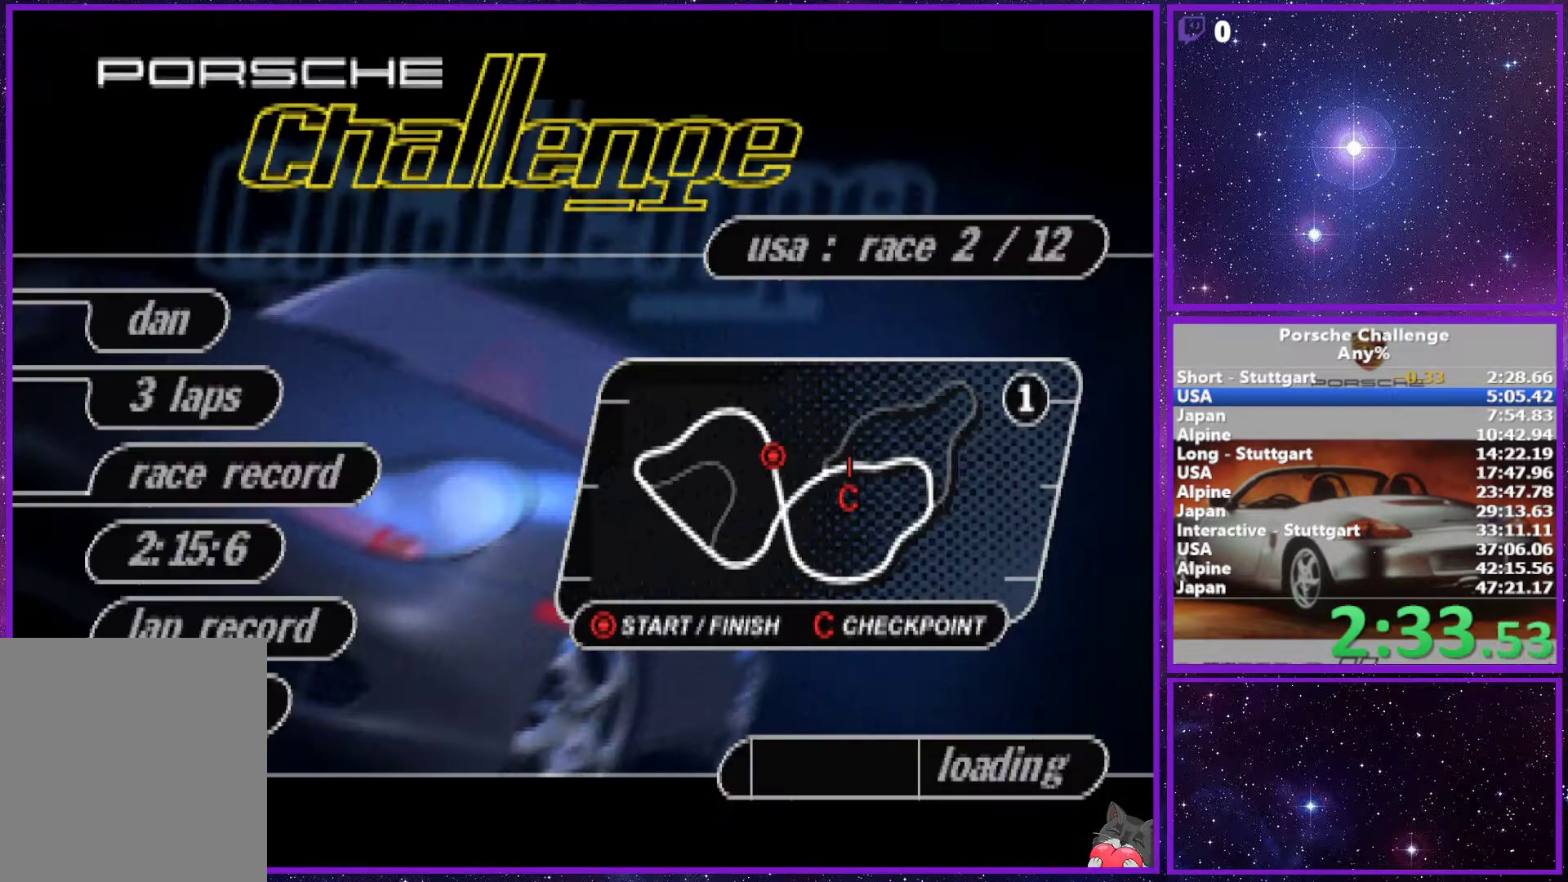
{"buttons": [], "left_stick": "center", "right_stick": "down", "events": []}
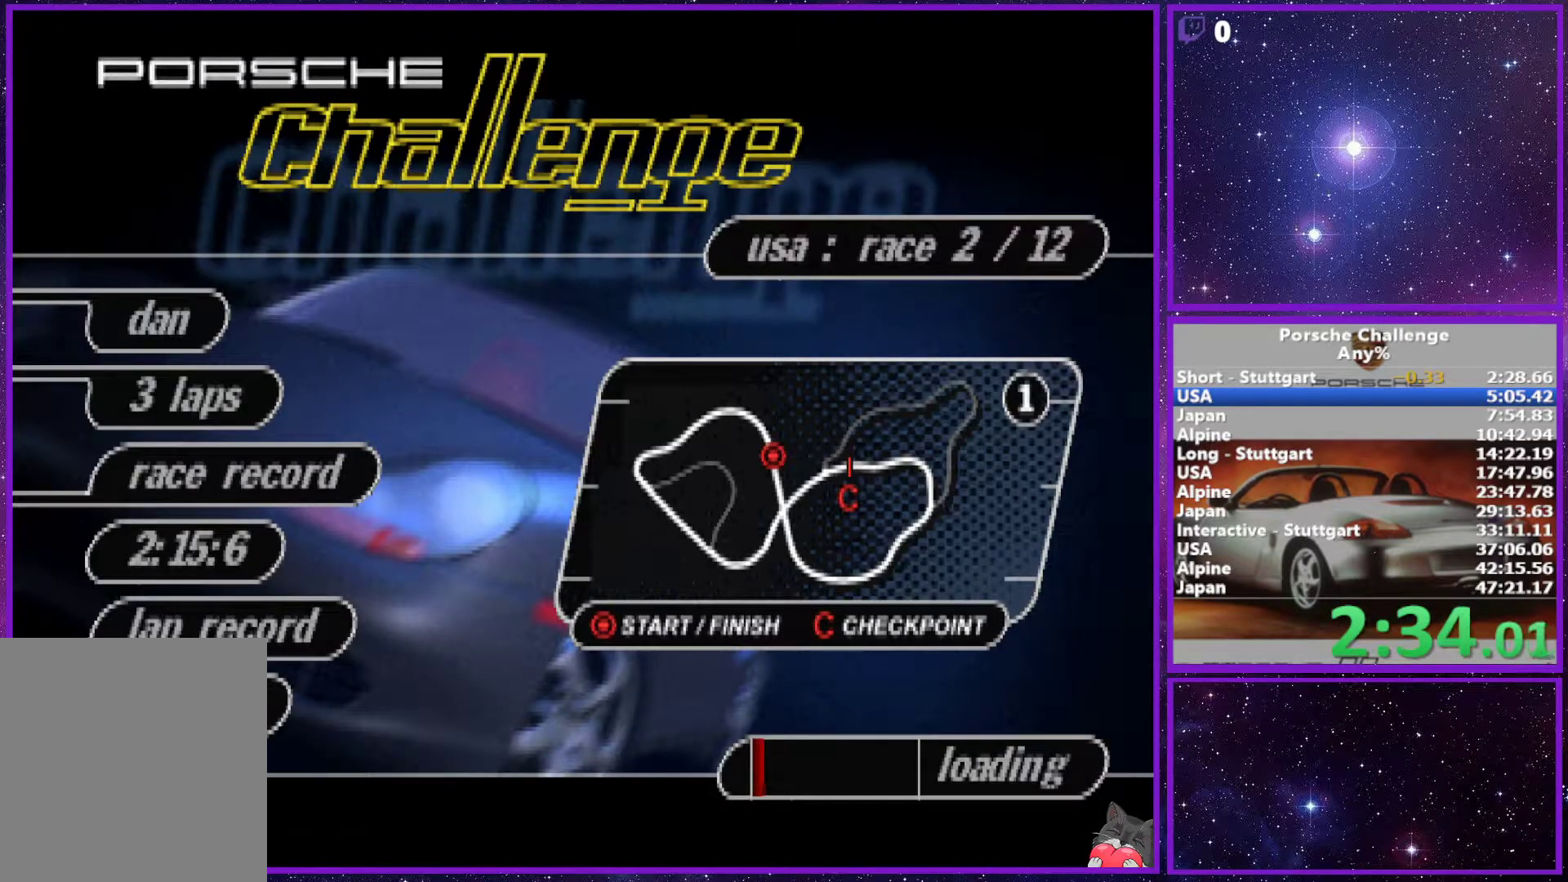
{"buttons": [], "left_stick": "center", "right_stick": "down", "events": []}
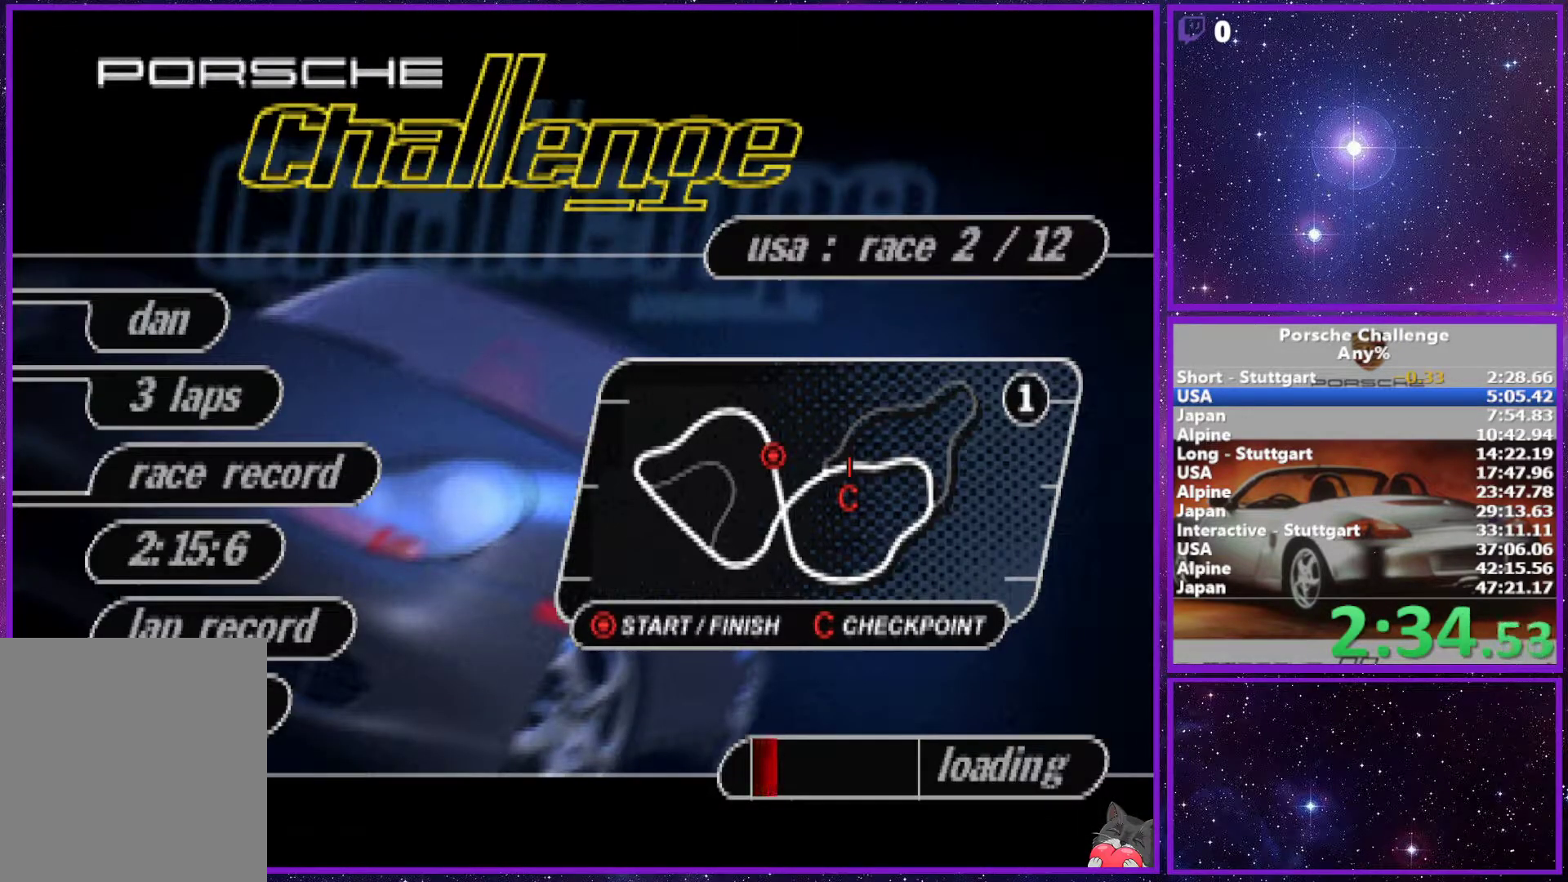
{"buttons": [], "left_stick": "center", "right_stick": "down", "events": []}
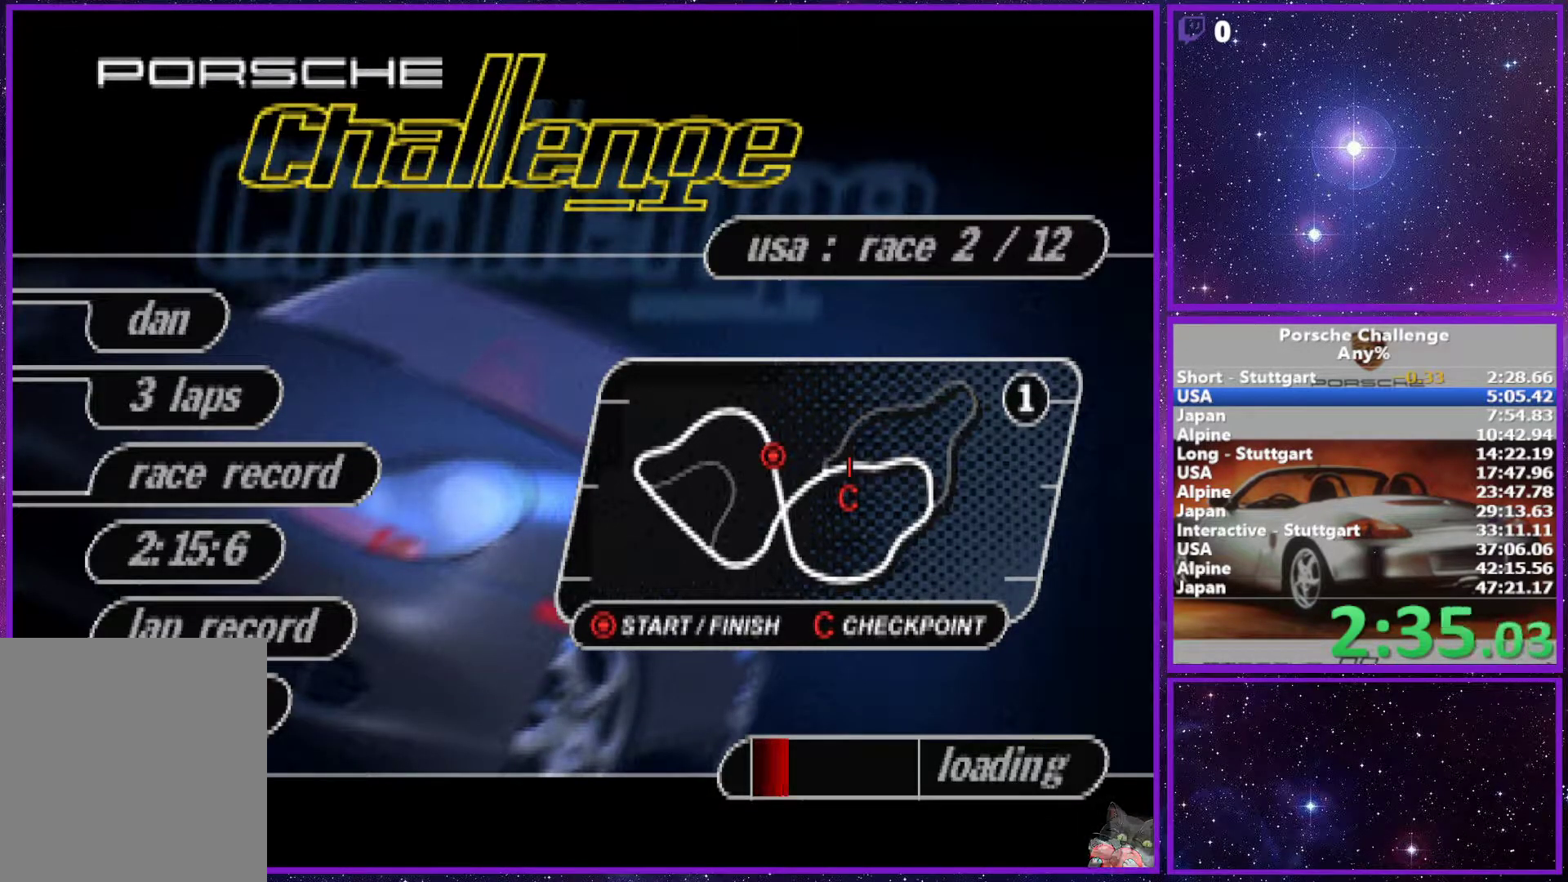
{"buttons": [], "left_stick": "center", "right_stick": "down", "events": []}
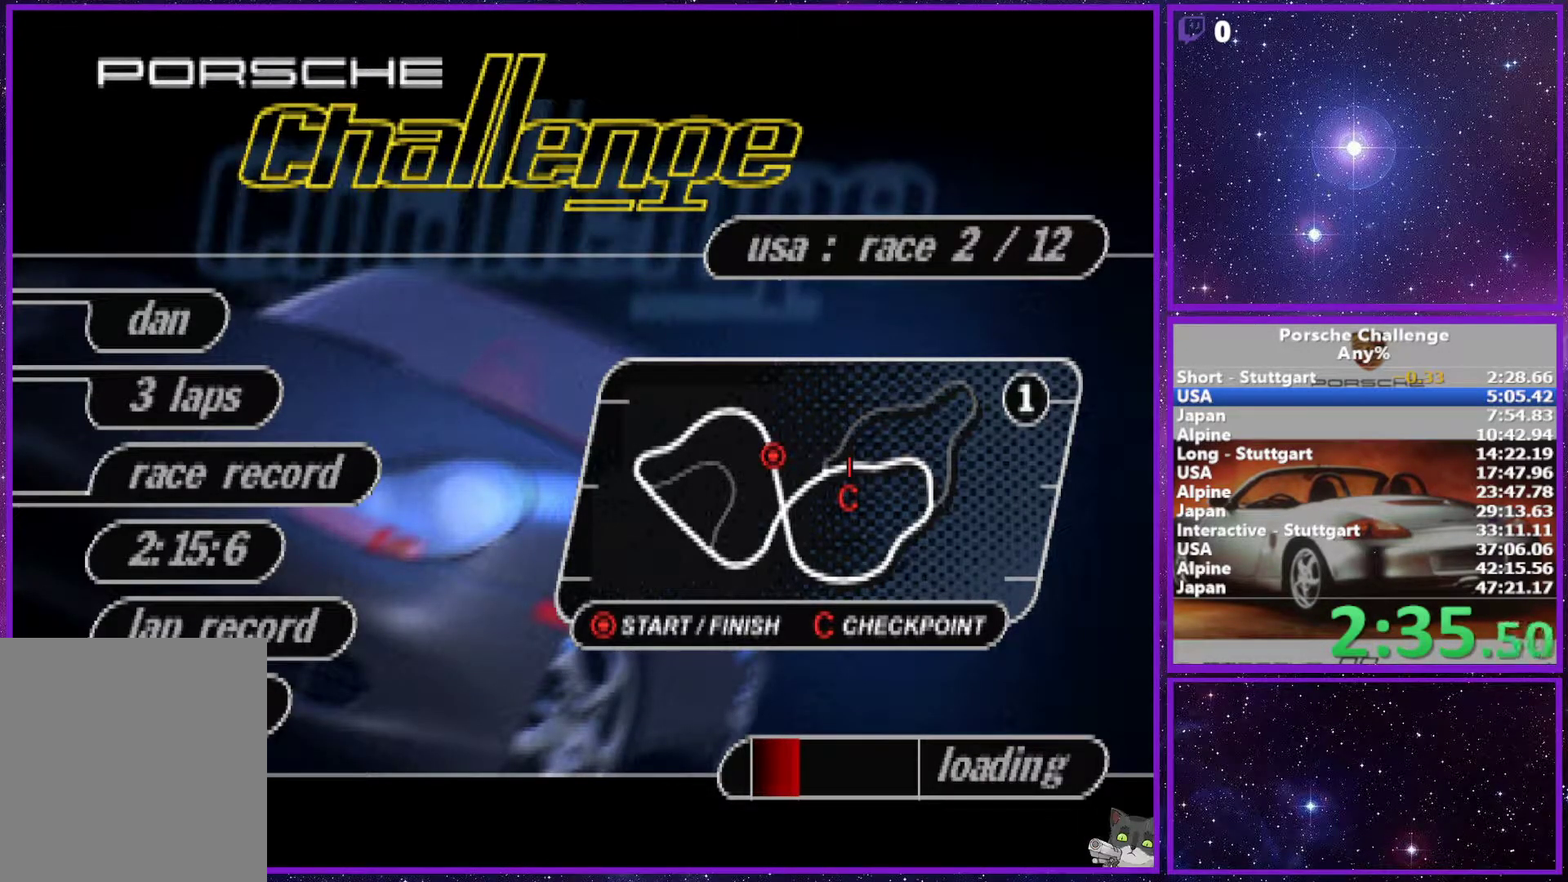
{"buttons": [], "left_stick": "center", "right_stick": "down", "events": []}
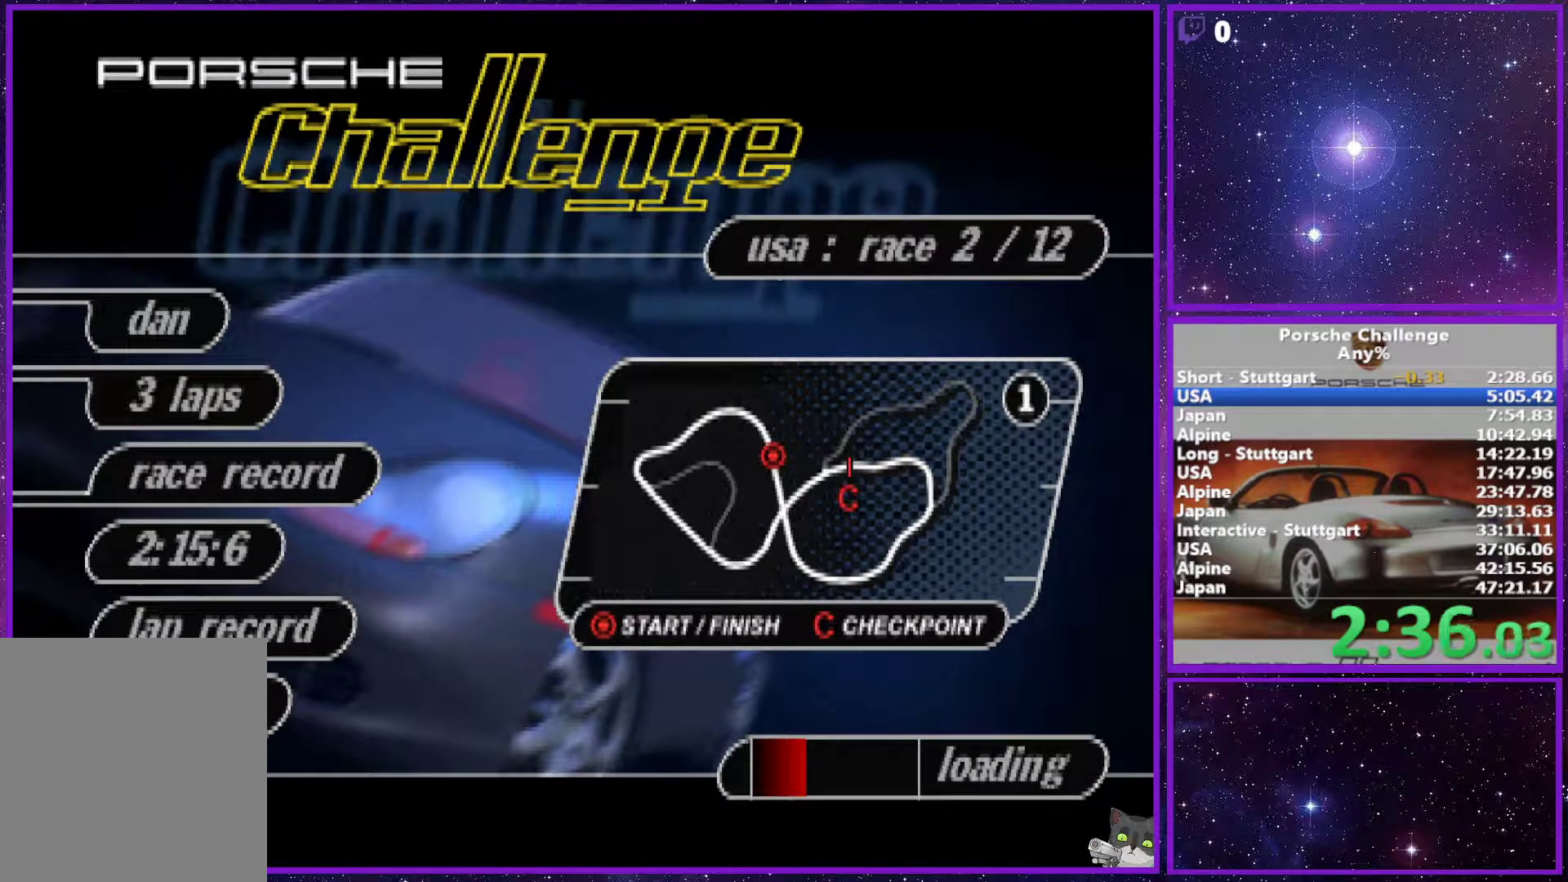
{"buttons": [], "left_stick": "center", "right_stick": "down", "events": []}
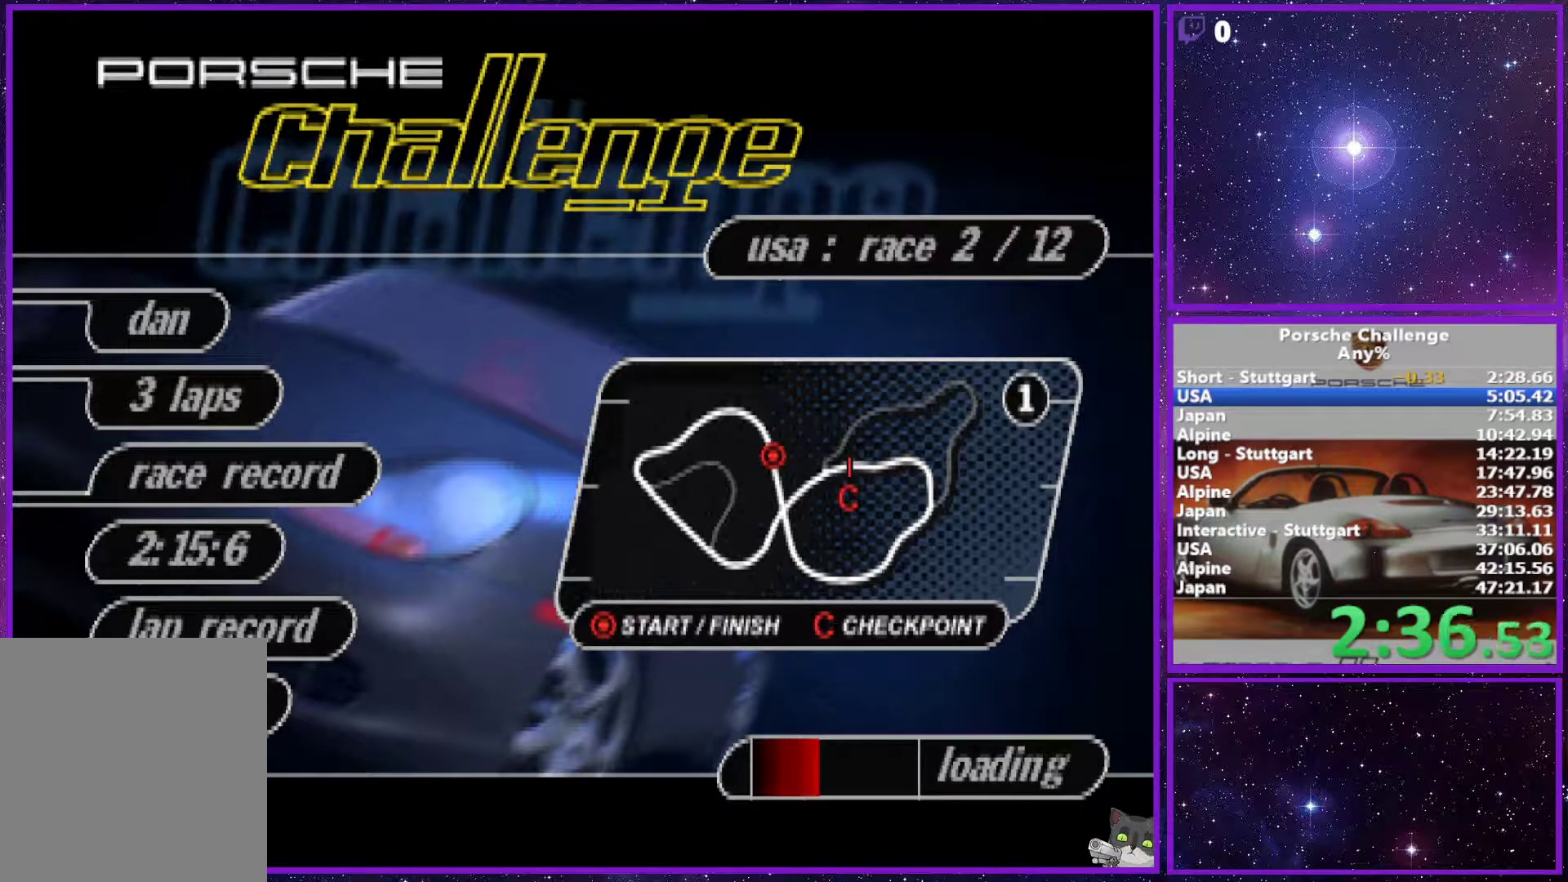
{"buttons": [], "left_stick": "center", "right_stick": "down", "events": []}
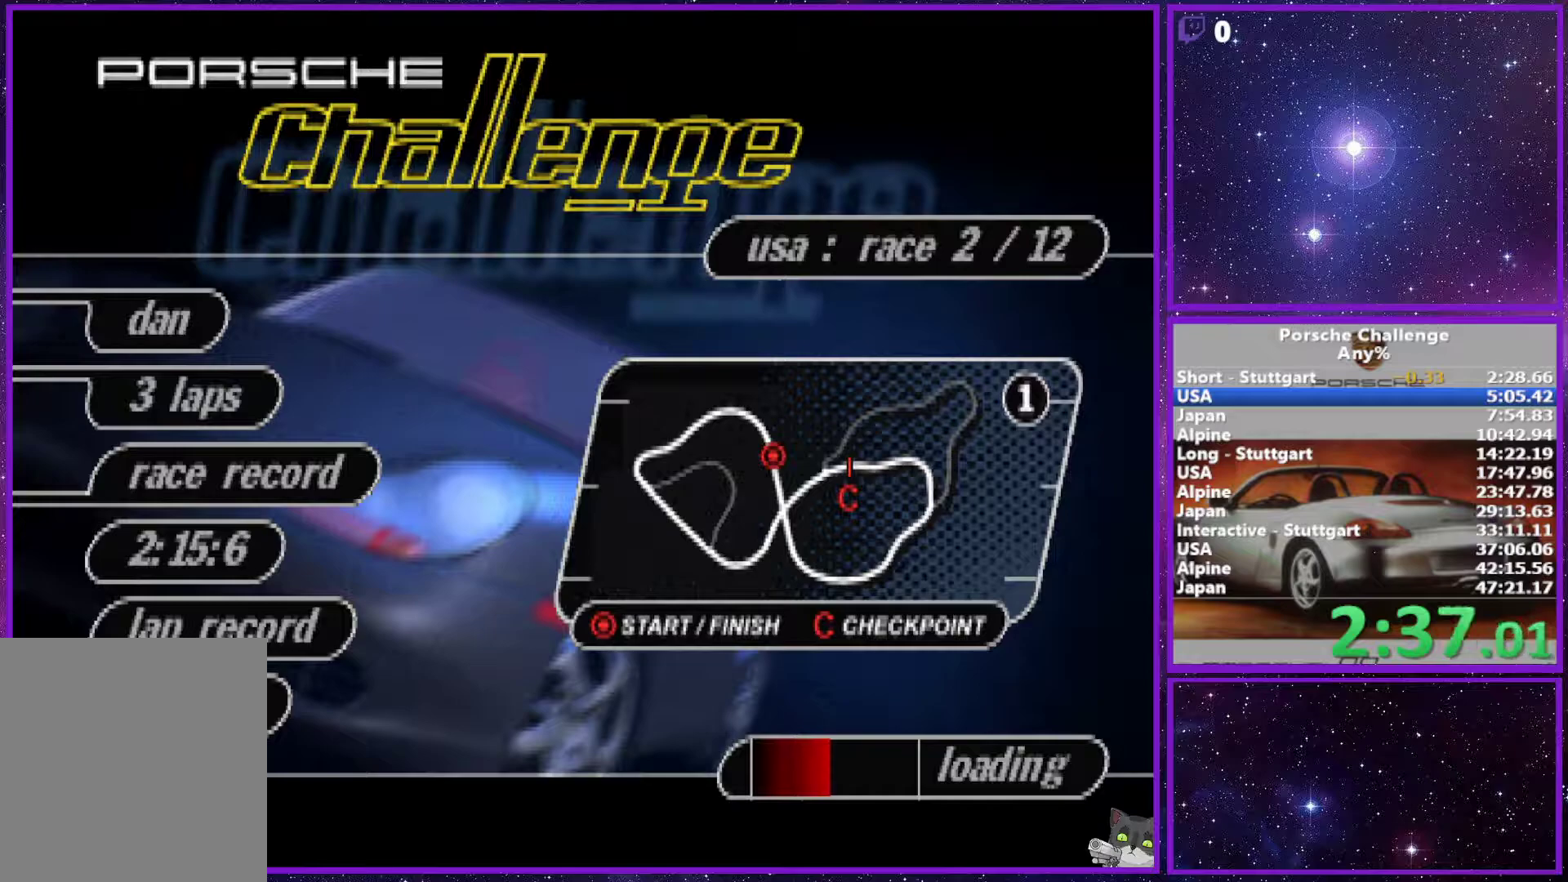
{"buttons": [], "left_stick": "center", "right_stick": "down", "events": []}
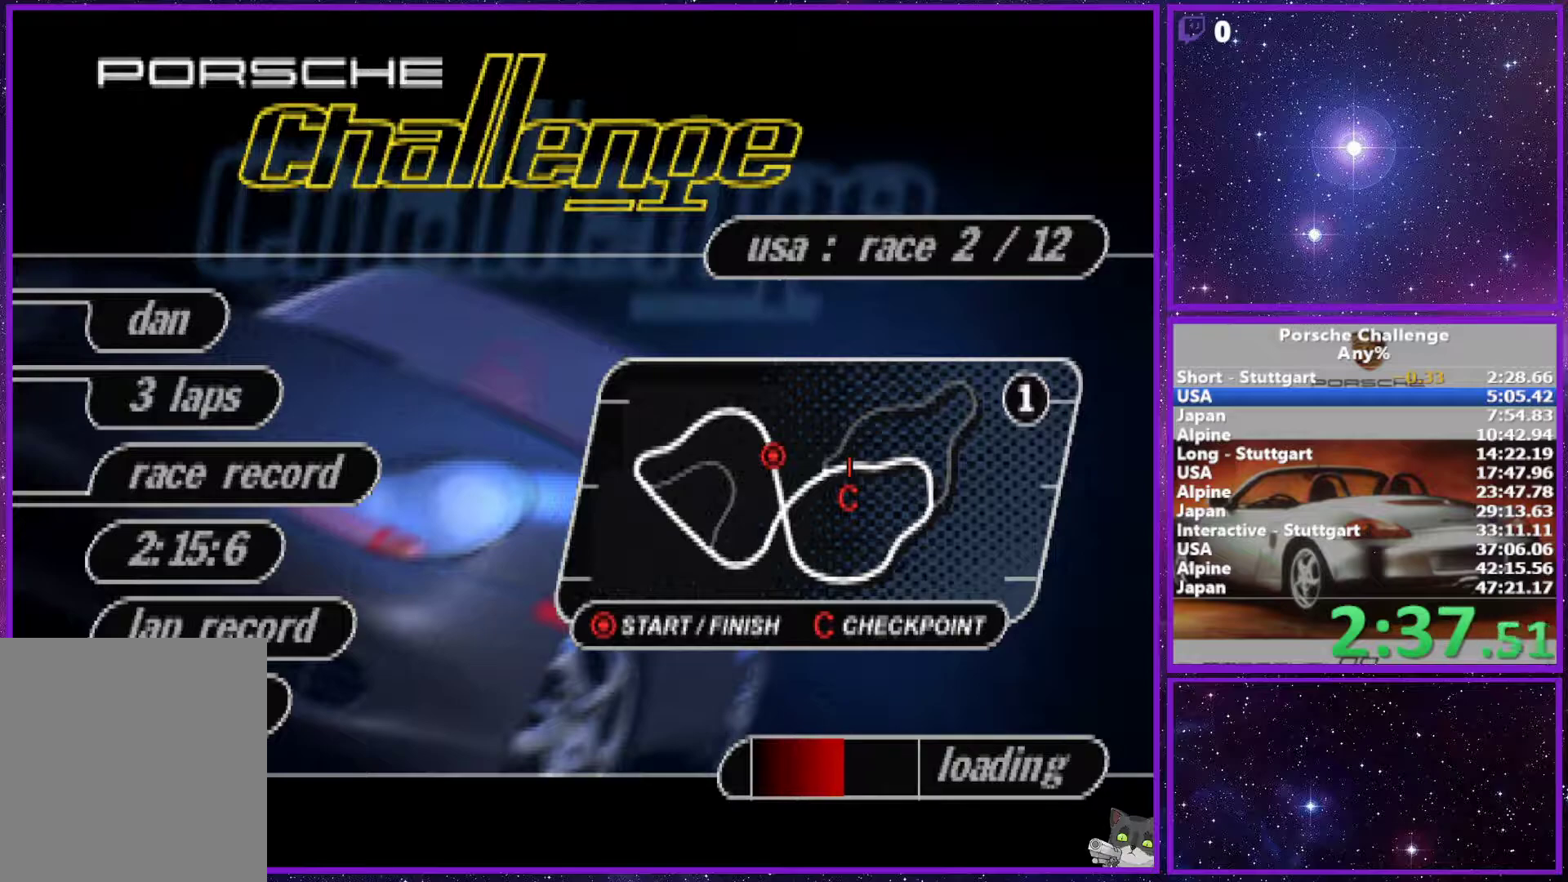
{"buttons": [], "left_stick": "center", "right_stick": "down", "events": []}
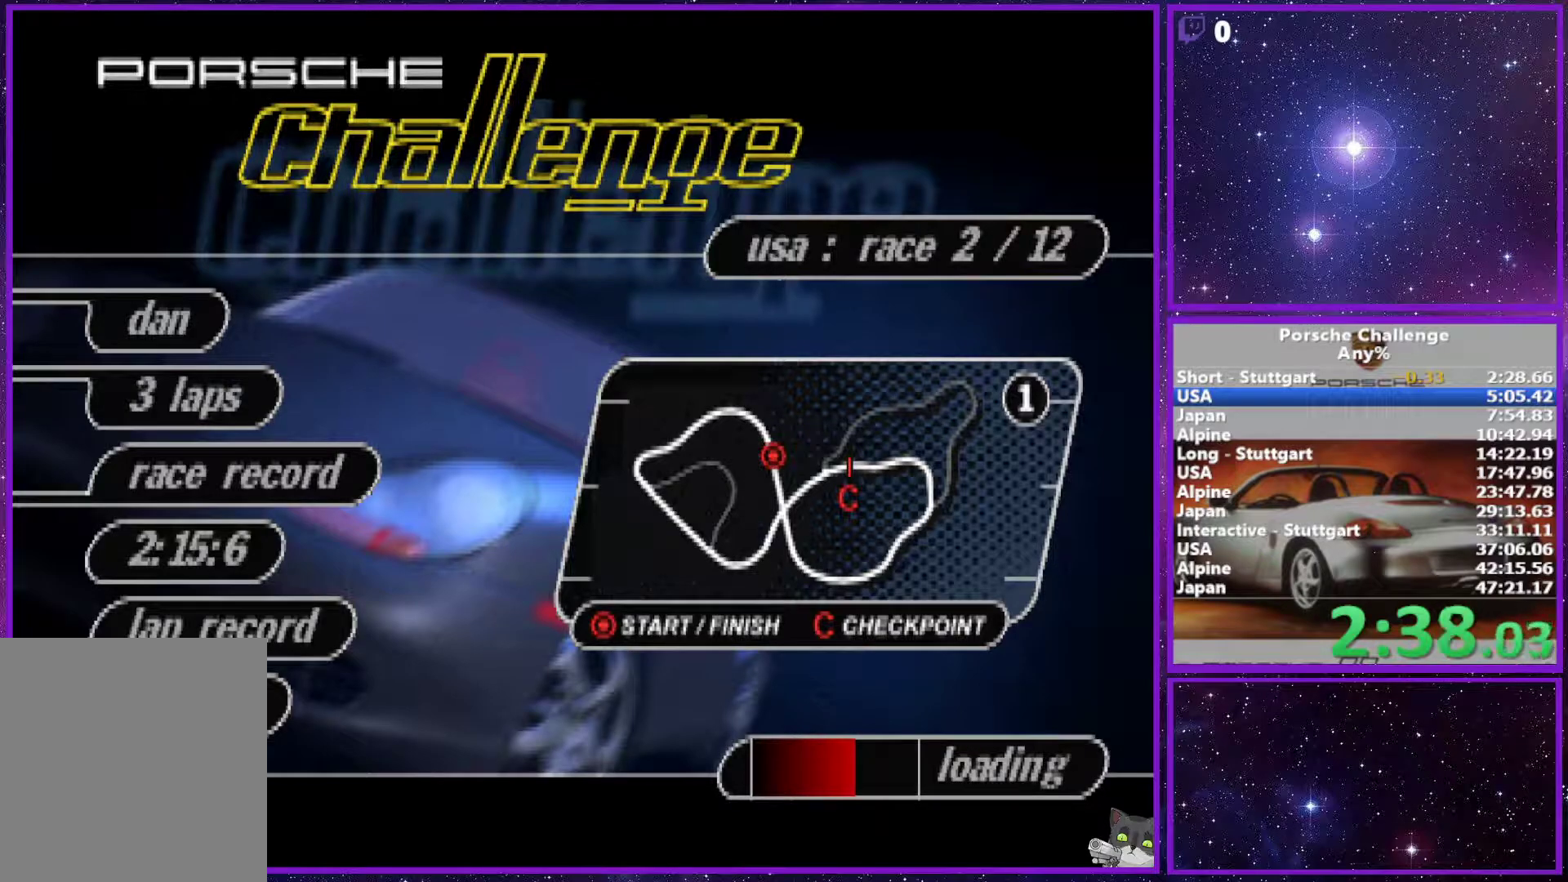
{"buttons": [], "left_stick": "center", "right_stick": "down", "events": []}
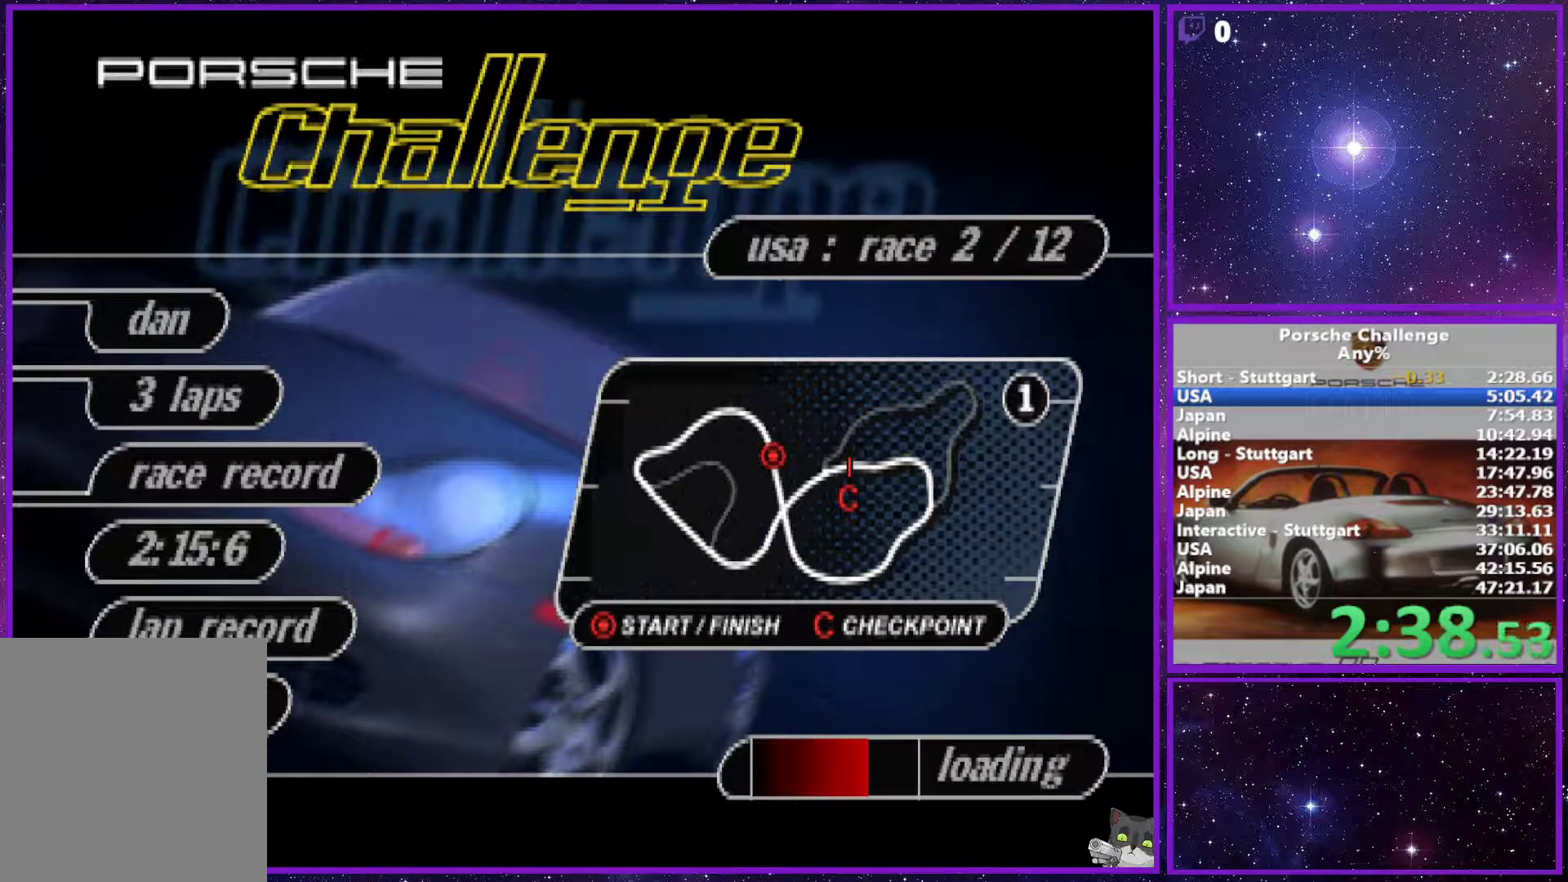
{"buttons": [], "left_stick": "center", "right_stick": "center", "events": [[250, "right_stick", "center"]]}